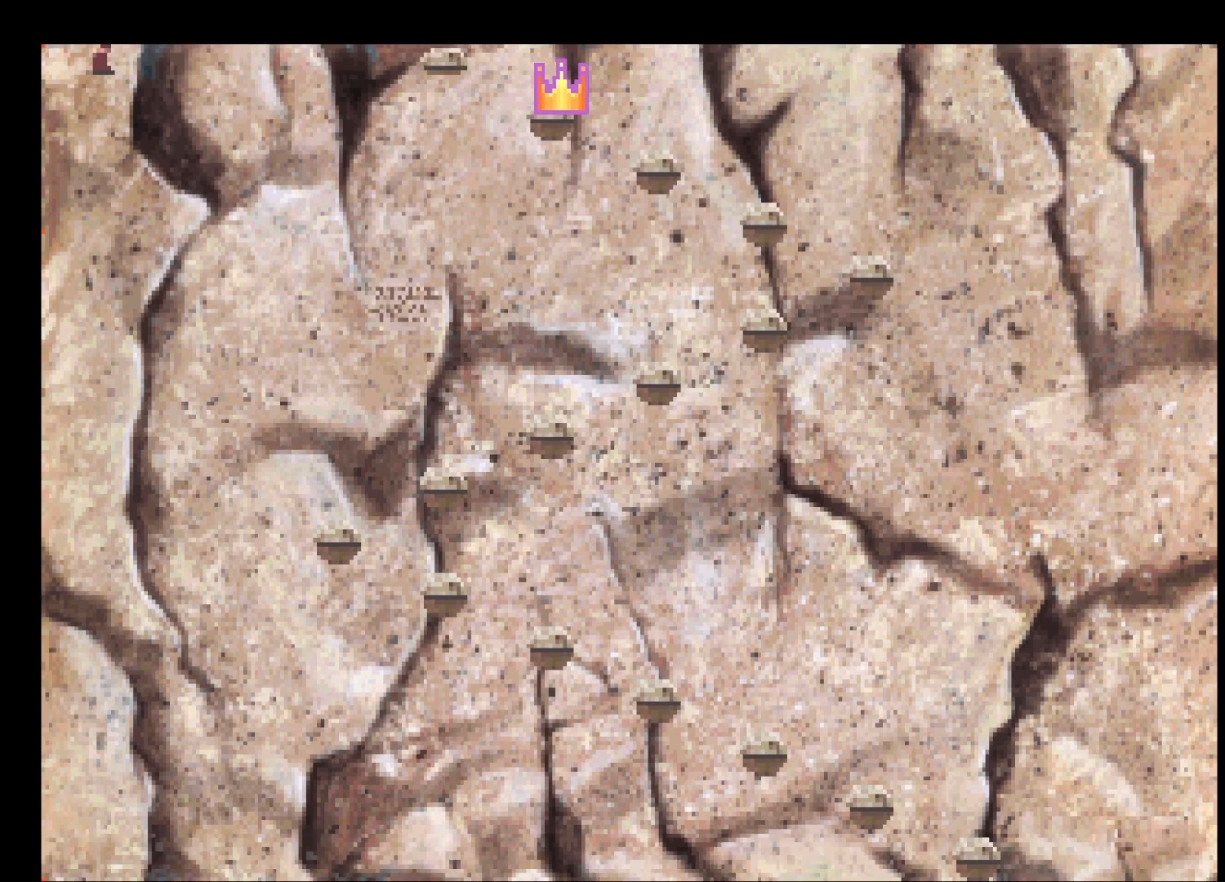
Gameplay with keyboard and mouse; each line is a JSON object with the keys and mouse buttons held at the frame after it. "events" lists presses ("down") and releases ("up") of "escape", "return", "space", "tab", "mouse_left", "mouse_wheel" and "mouse_right" between this image and that frame as [ms after this image, input, new state], when the widget could be followed in between. "mouse_left", "mouse_wheel", "mouse_right" = the "left", "wheel", "right" buttons of the "mouse" list. No other keys are recorded. "wheel" means that the mouse wheel is clicked or scrolled. Mouse movement is not recorded.
{"keys": [], "mouse": ["left"], "events": [[500, "mouse_left", "down"]]}
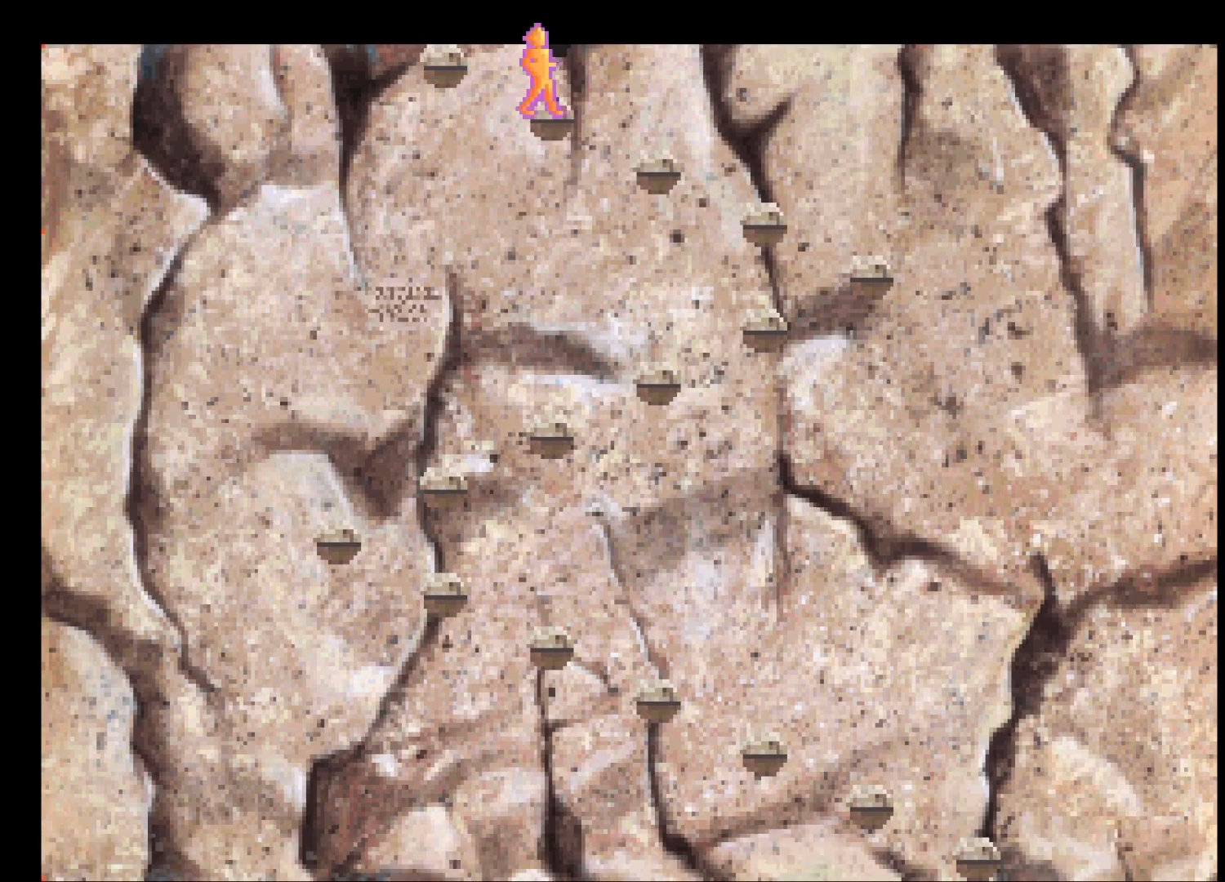
{"keys": [], "mouse": ["left"], "events": [[50, "mouse_left", "up"], [433, "mouse_left", "down"]]}
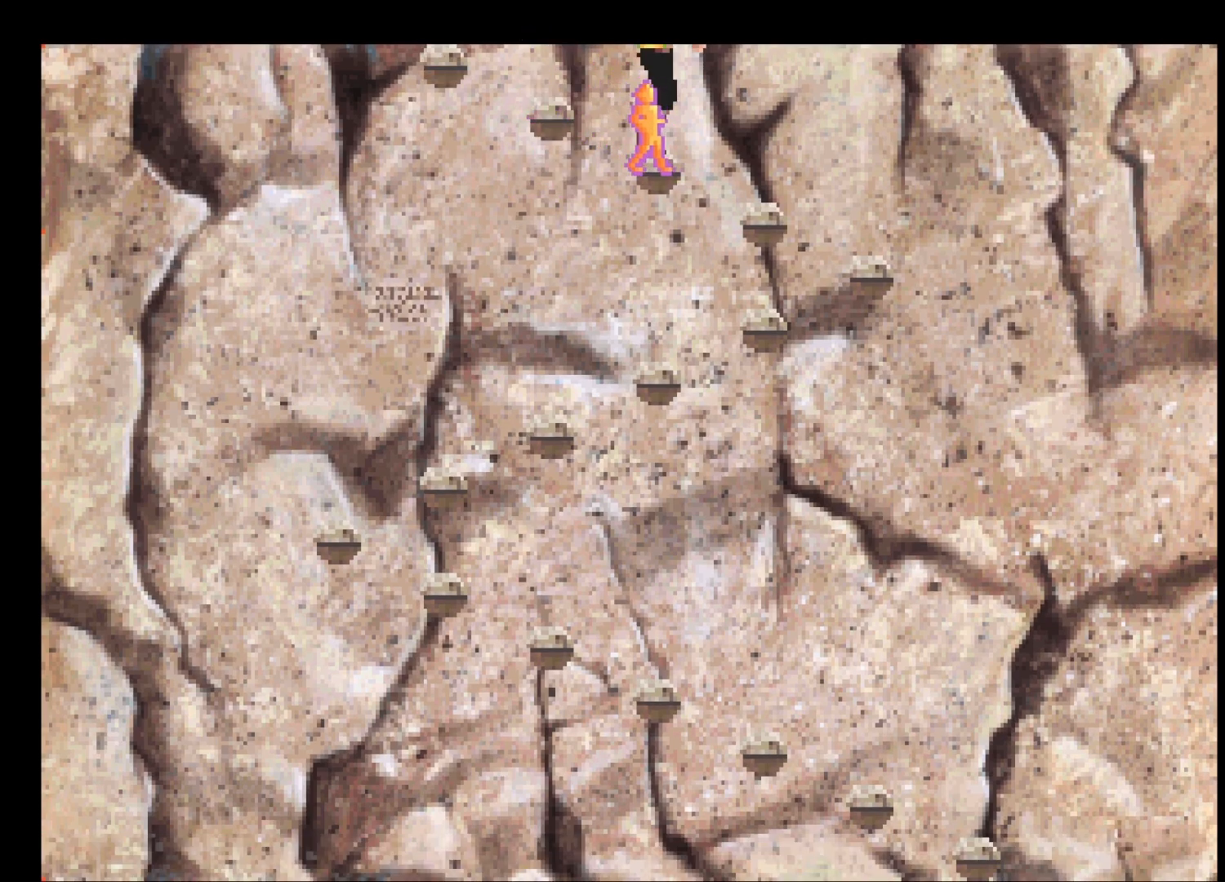
{"keys": [], "mouse": [], "events": [[17, "mouse_left", "up"], [300, "mouse_left", "down"], [400, "mouse_left", "up"]]}
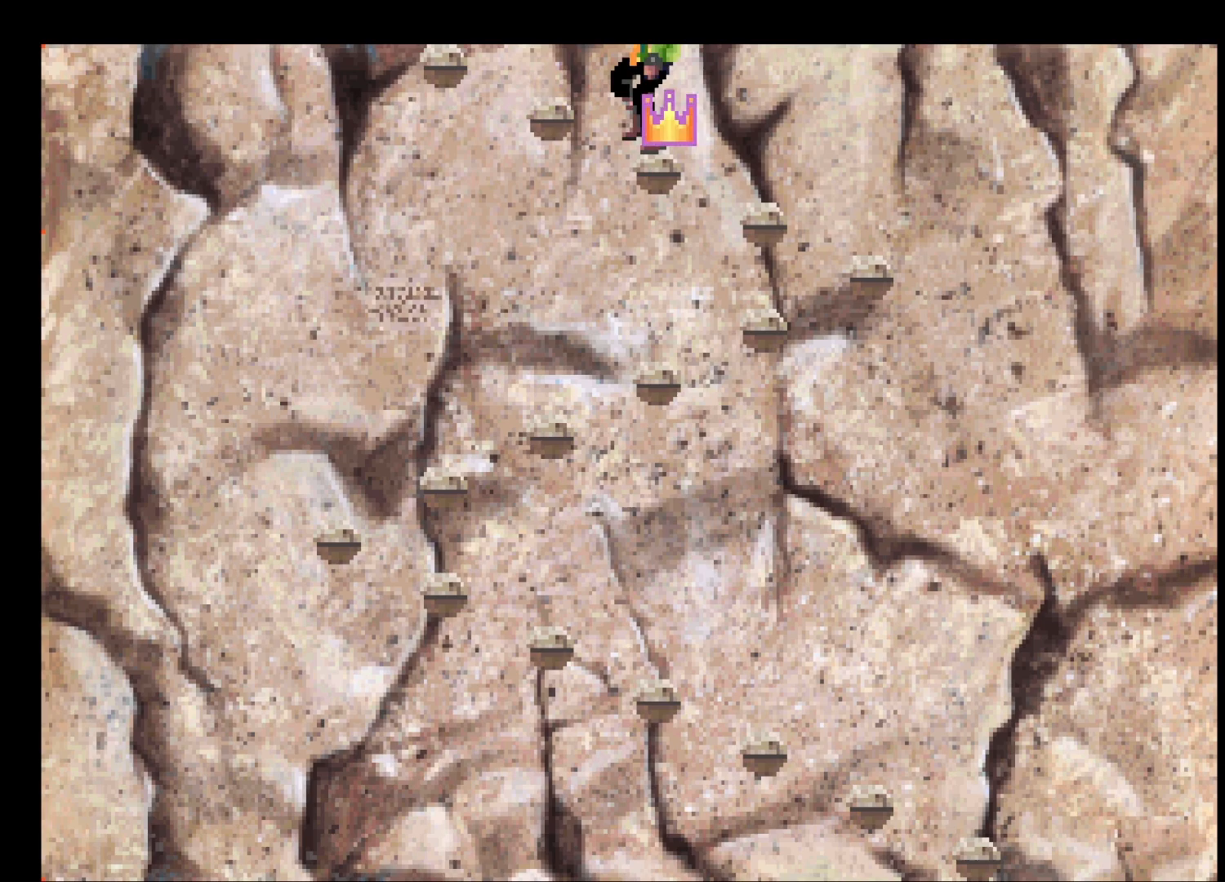
{"keys": [], "mouse": [], "events": []}
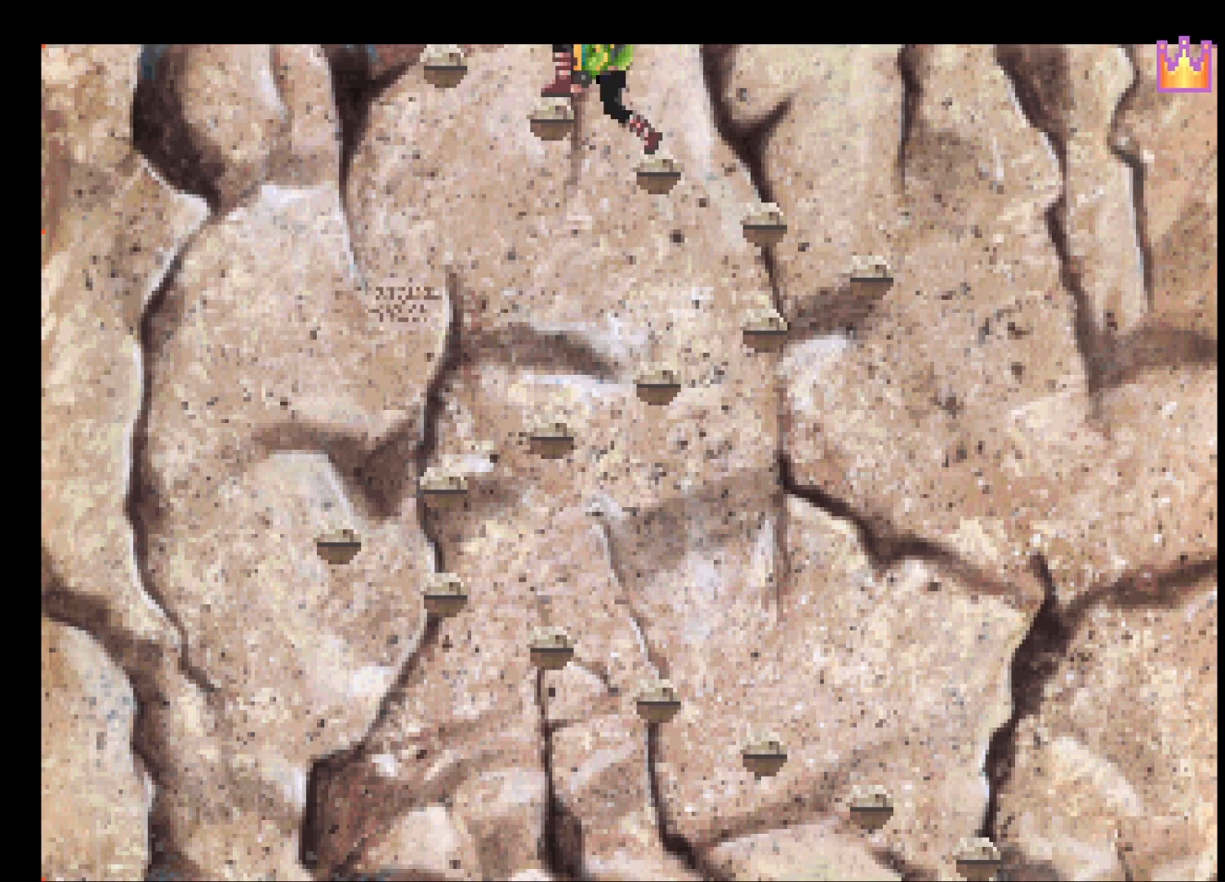
{"keys": [], "mouse": [], "events": []}
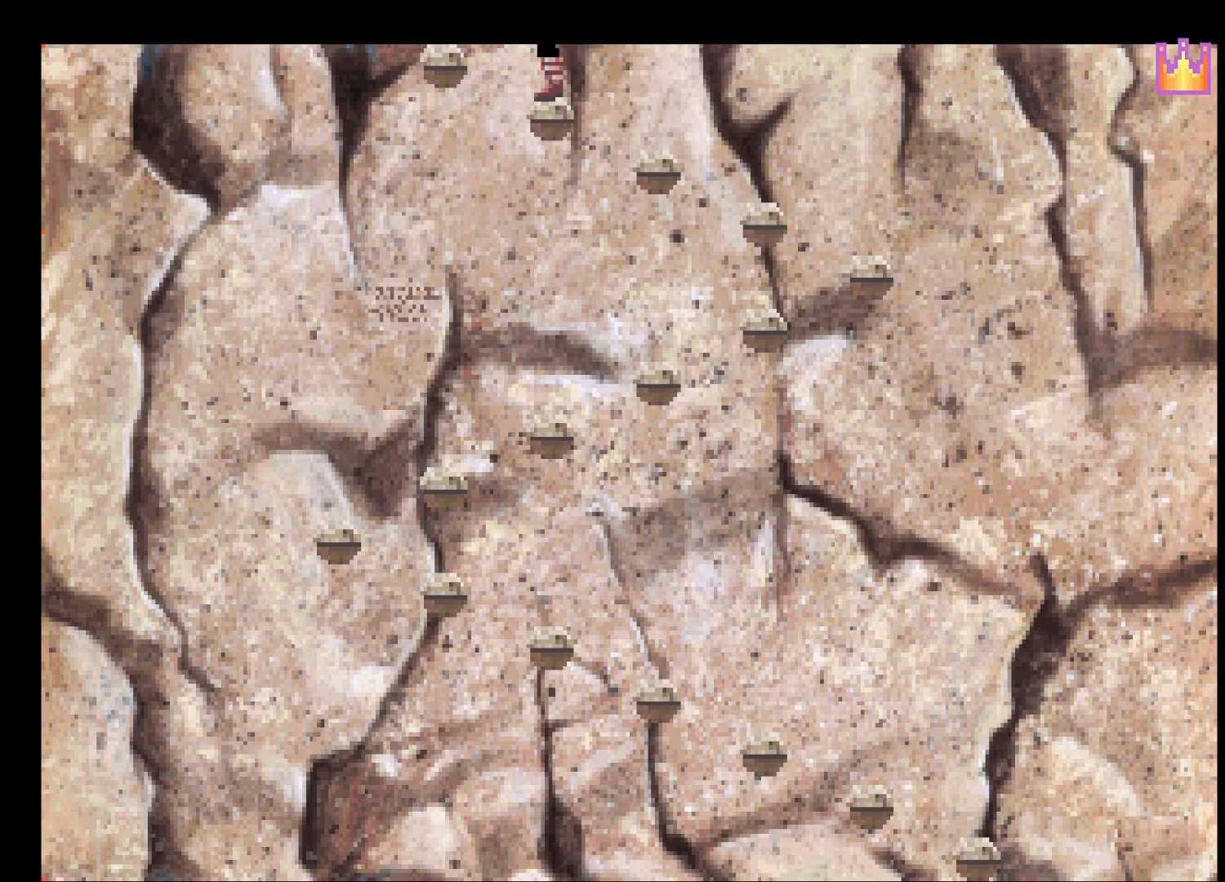
{"keys": [], "mouse": [], "events": []}
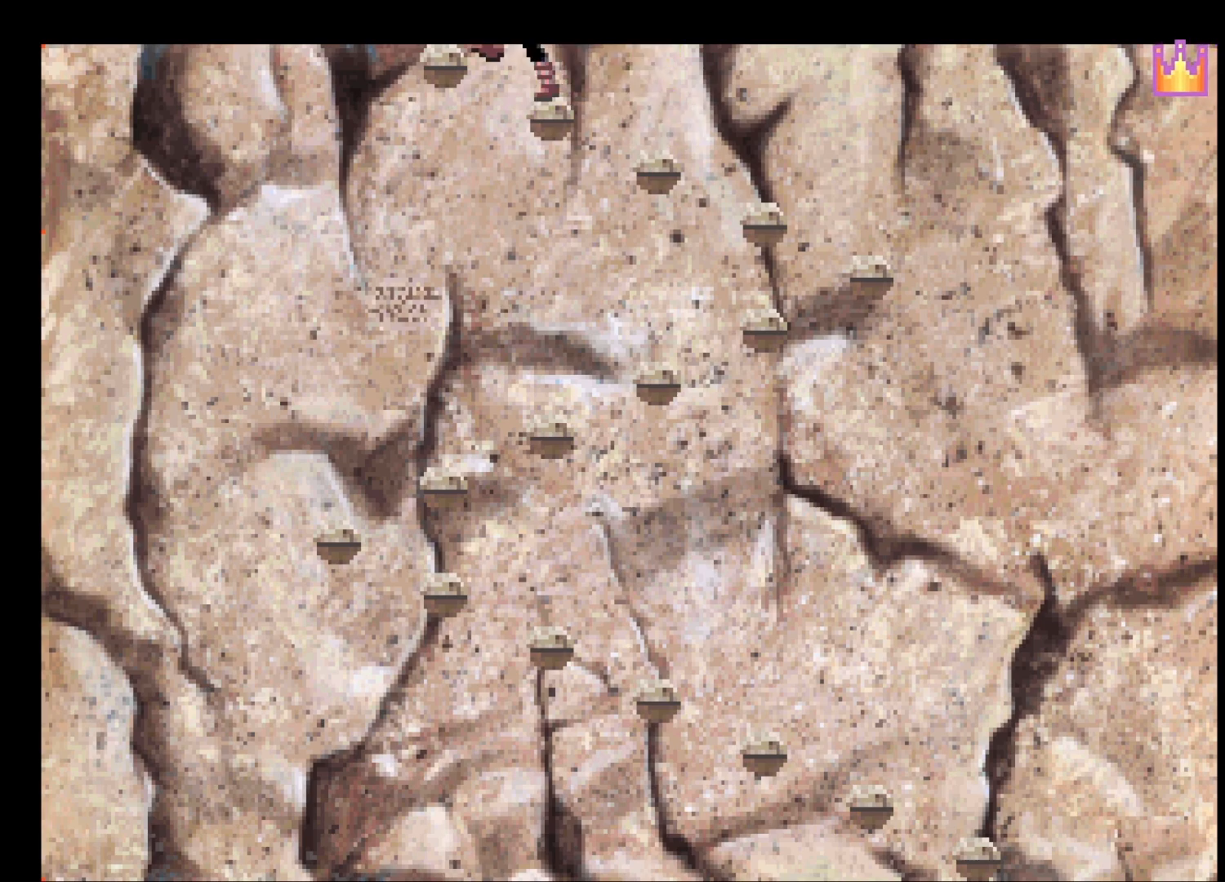
{"keys": [], "mouse": [], "events": []}
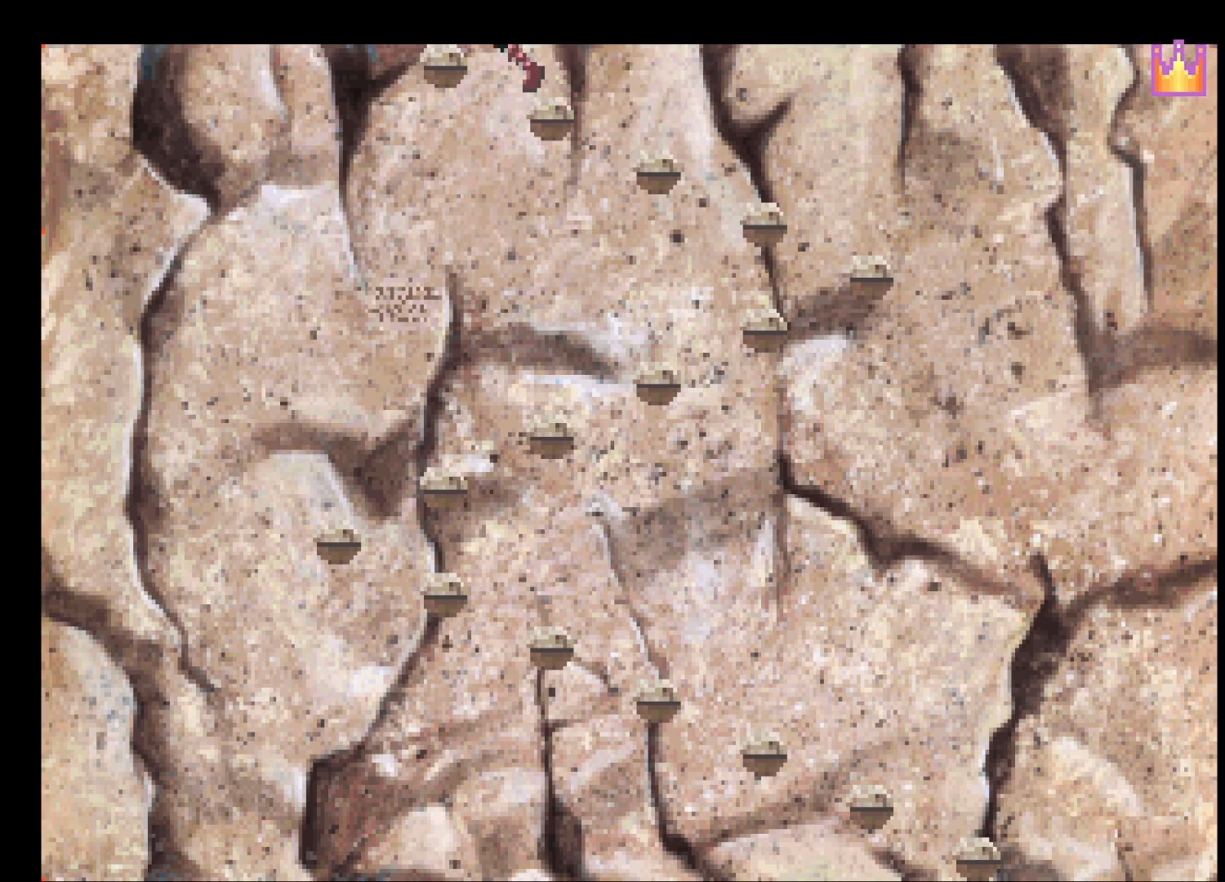
{"keys": [], "mouse": [], "events": []}
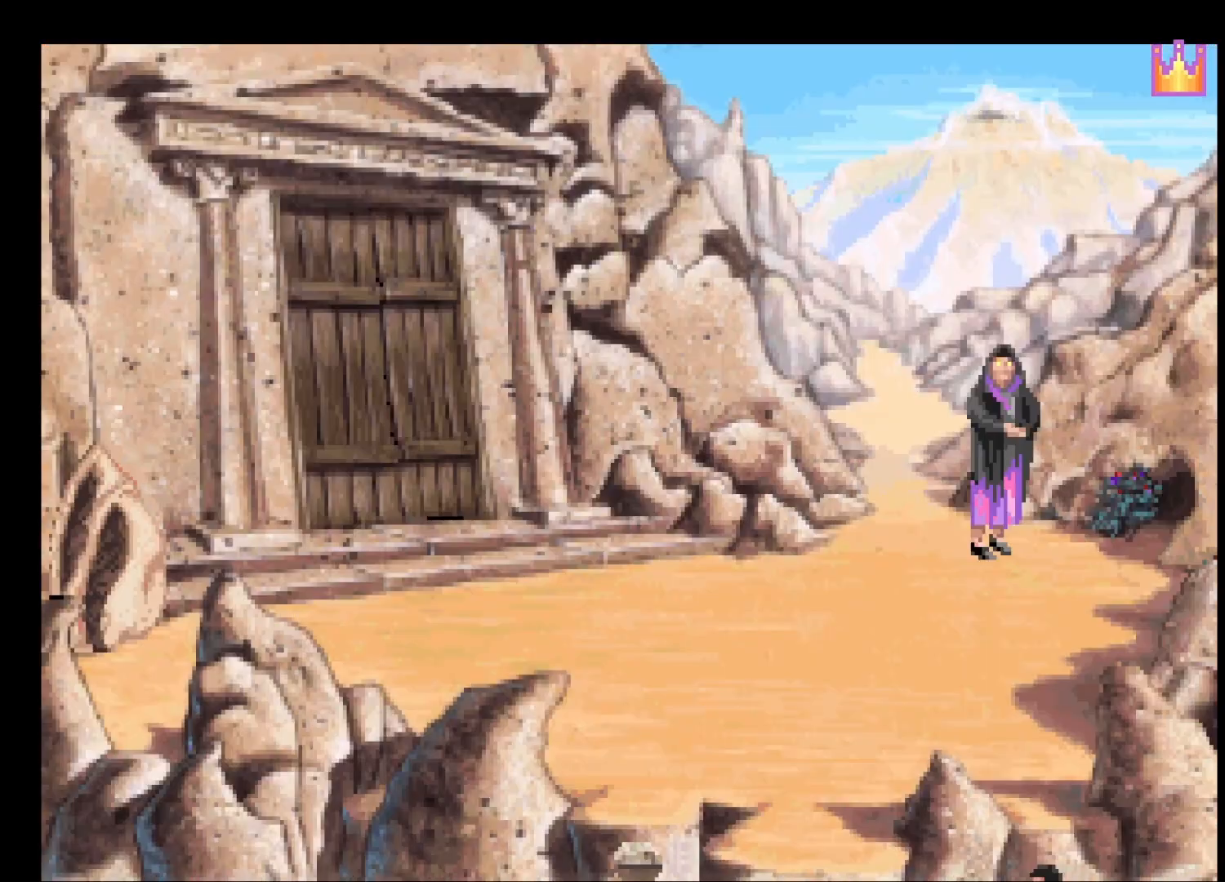
{"keys": [], "mouse": [], "events": [[150, "space", "down"], [200, "space", "up"], [383, "mouse_left", "down"], [483, "mouse_left", "up"]]}
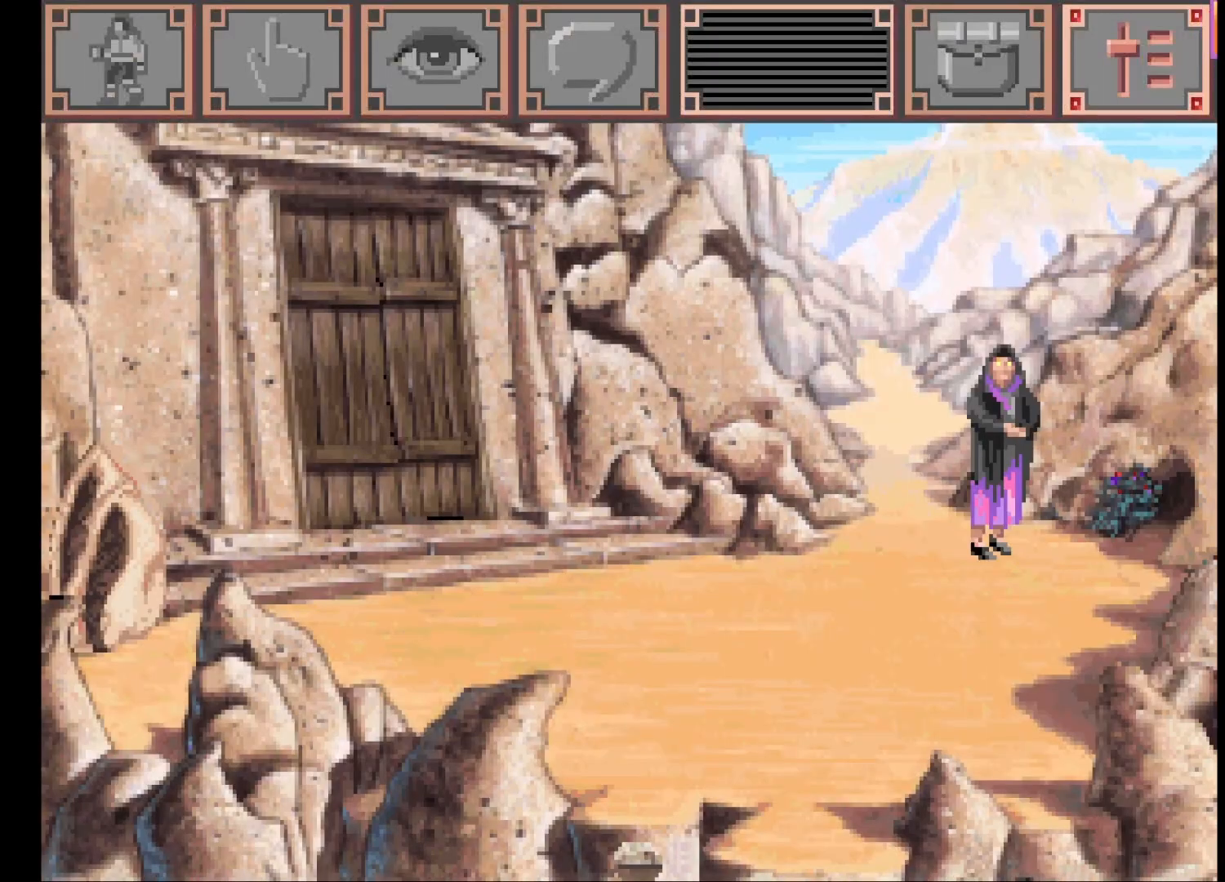
{"keys": [], "mouse": [], "events": [[400, "mouse_left", "down"], [500, "mouse_left", "up"]]}
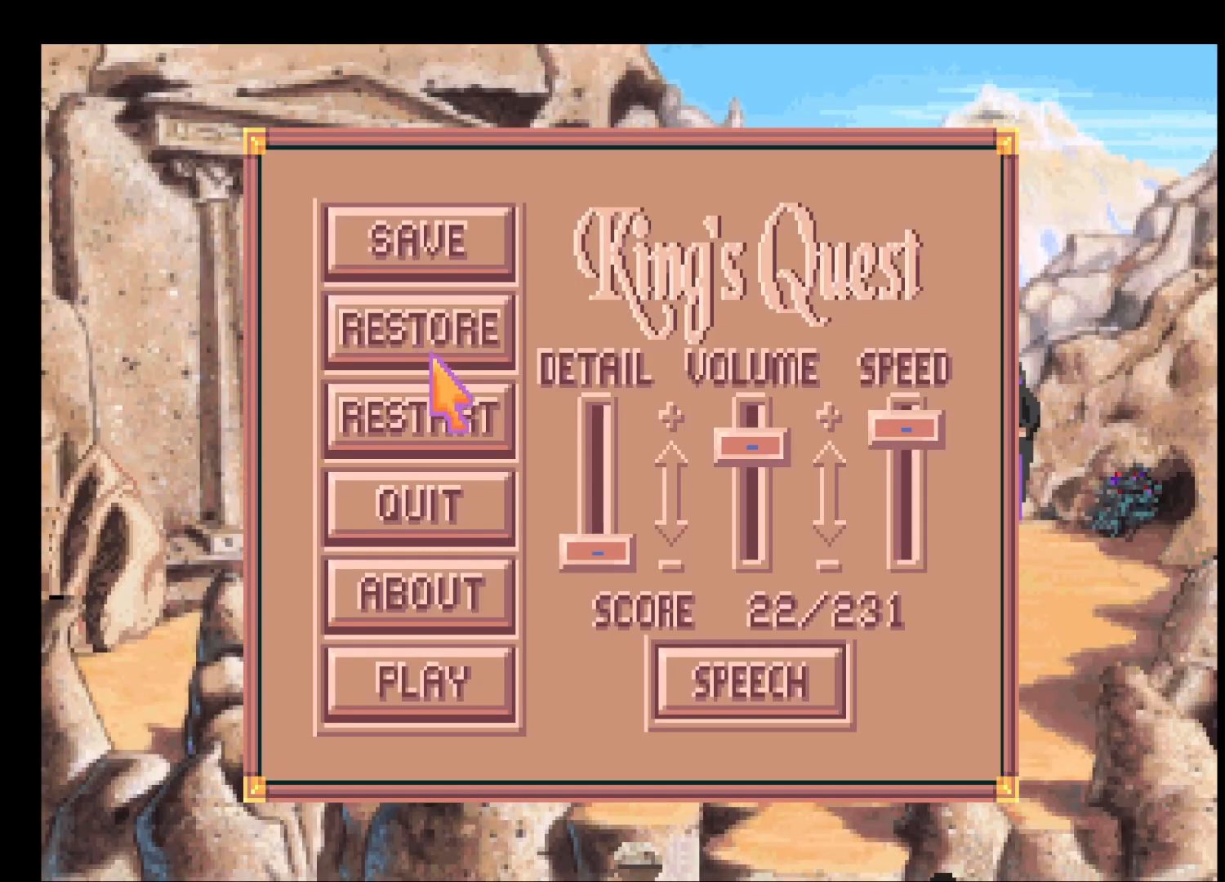
{"keys": [], "mouse": ["left"], "events": [[417, "mouse_left", "down"]]}
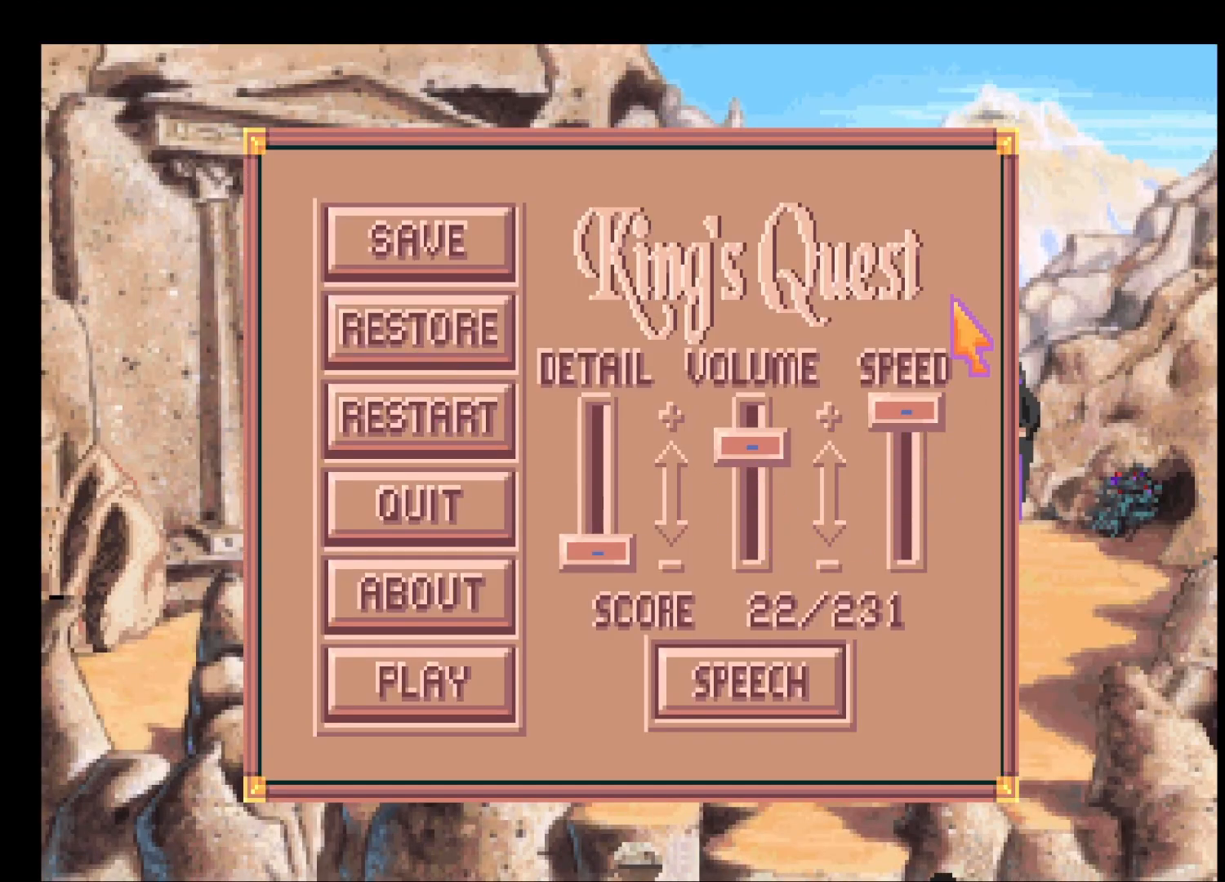
{"keys": ["return"], "mouse": ["right"], "events": [[17, "mouse_left", "up"], [150, "escape", "down"], [250, "escape", "up"], [250, "mouse_right", "down"], [350, "mouse_right", "up"], [350, "return", "down"], [383, "mouse_right", "down"], [433, "mouse_right", "up"], [483, "mouse_right", "down"]]}
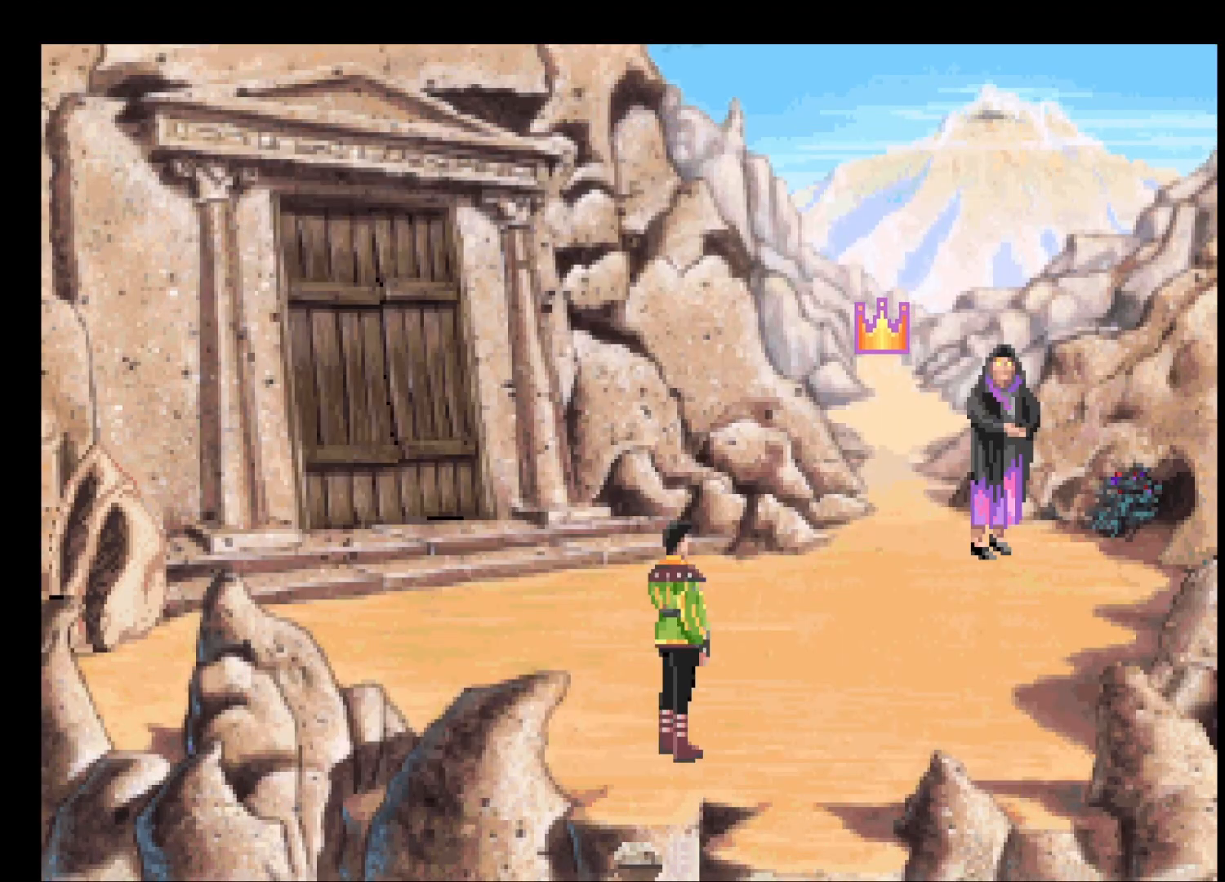
{"keys": ["return"], "mouse": ["right"], "events": [[83, "mouse_right", "up"], [133, "mouse_right", "down"], [167, "mouse_right", "up"], [217, "mouse_right", "down"], [300, "mouse_right", "up"], [350, "mouse_right", "down"], [400, "mouse_right", "up"], [500, "mouse_right", "down"]]}
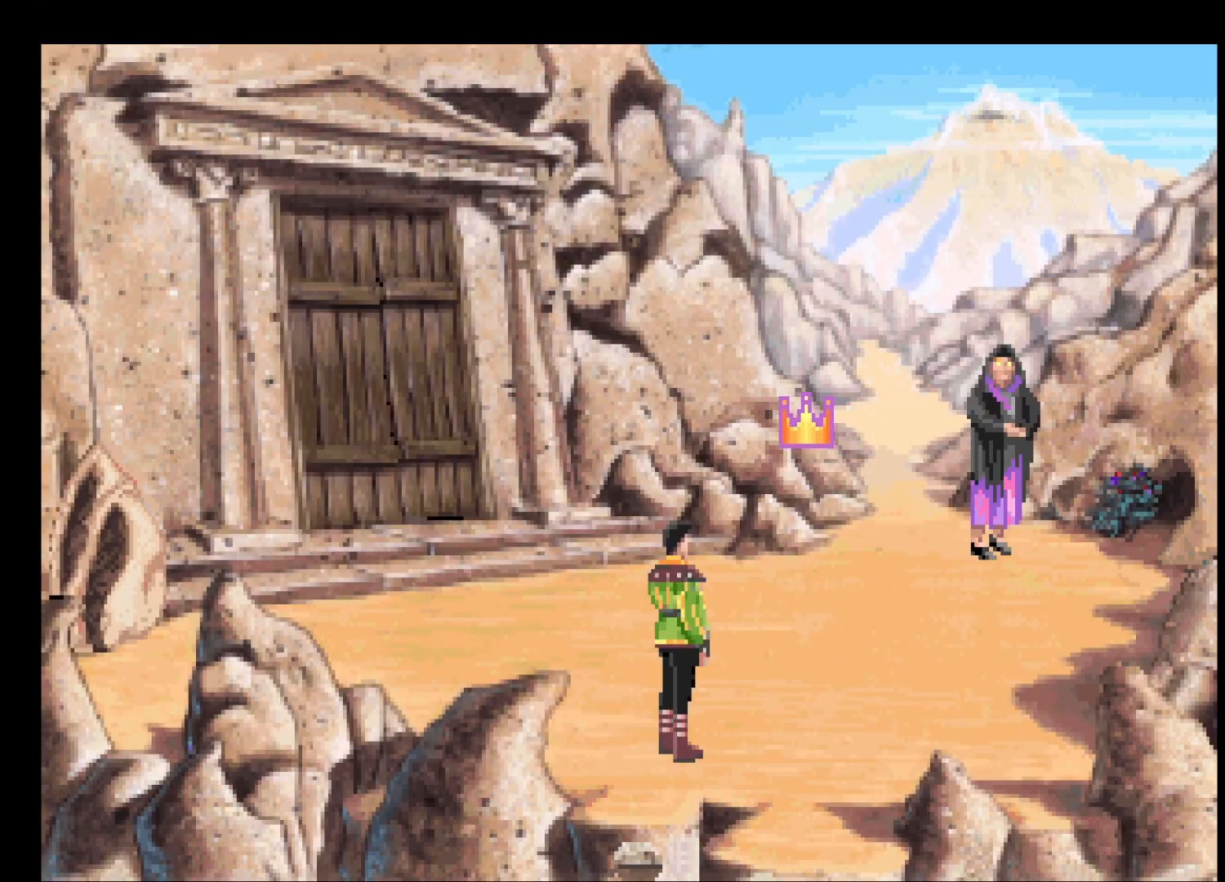
{"keys": ["return"], "mouse": [], "events": [[50, "mouse_right", "up"], [100, "mouse_right", "down"], [133, "mouse_right", "up"], [183, "mouse_right", "down"], [283, "mouse_right", "up"], [333, "mouse_right", "down"], [367, "mouse_right", "up"]]}
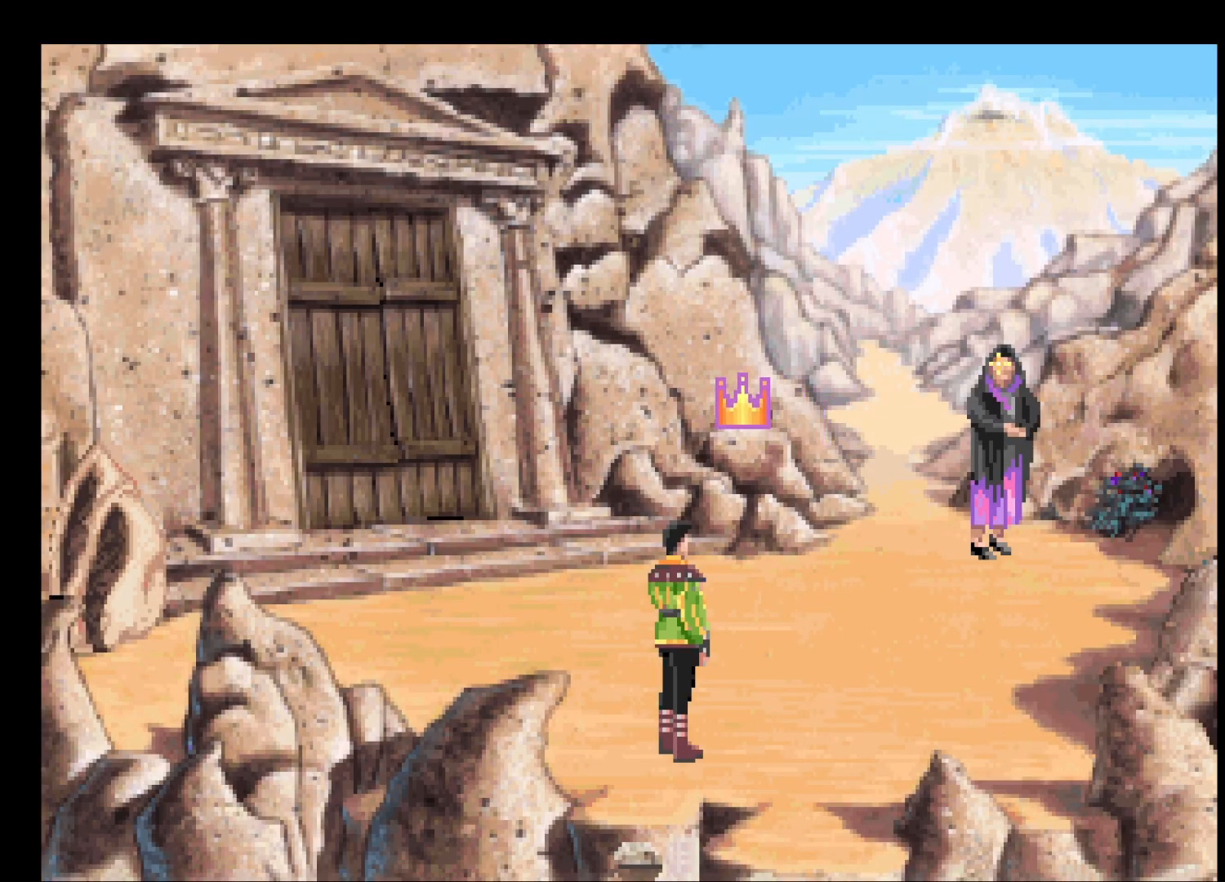
{"keys": ["return"], "mouse": ["right"], "events": [[67, "mouse_right", "down"], [150, "mouse_right", "up"], [200, "mouse_right", "down"], [300, "mouse_right", "up"], [350, "mouse_right", "down"], [433, "mouse_right", "up"], [483, "mouse_right", "down"]]}
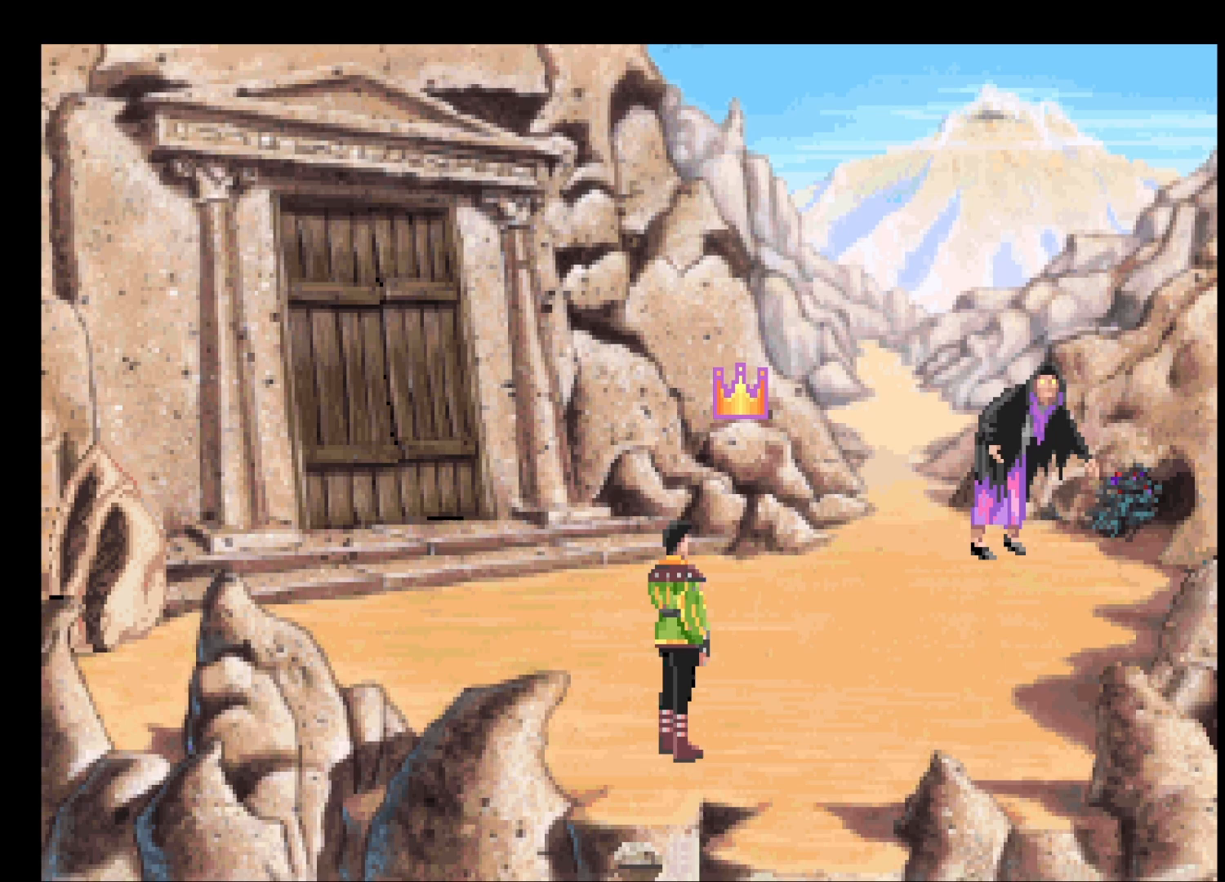
{"keys": ["return"], "mouse": [], "events": [[83, "mouse_right", "up"], [167, "mouse_right", "down"], [217, "mouse_right", "up"], [267, "mouse_right", "down"], [317, "mouse_right", "up"], [400, "mouse_right", "down"], [500, "mouse_right", "up"]]}
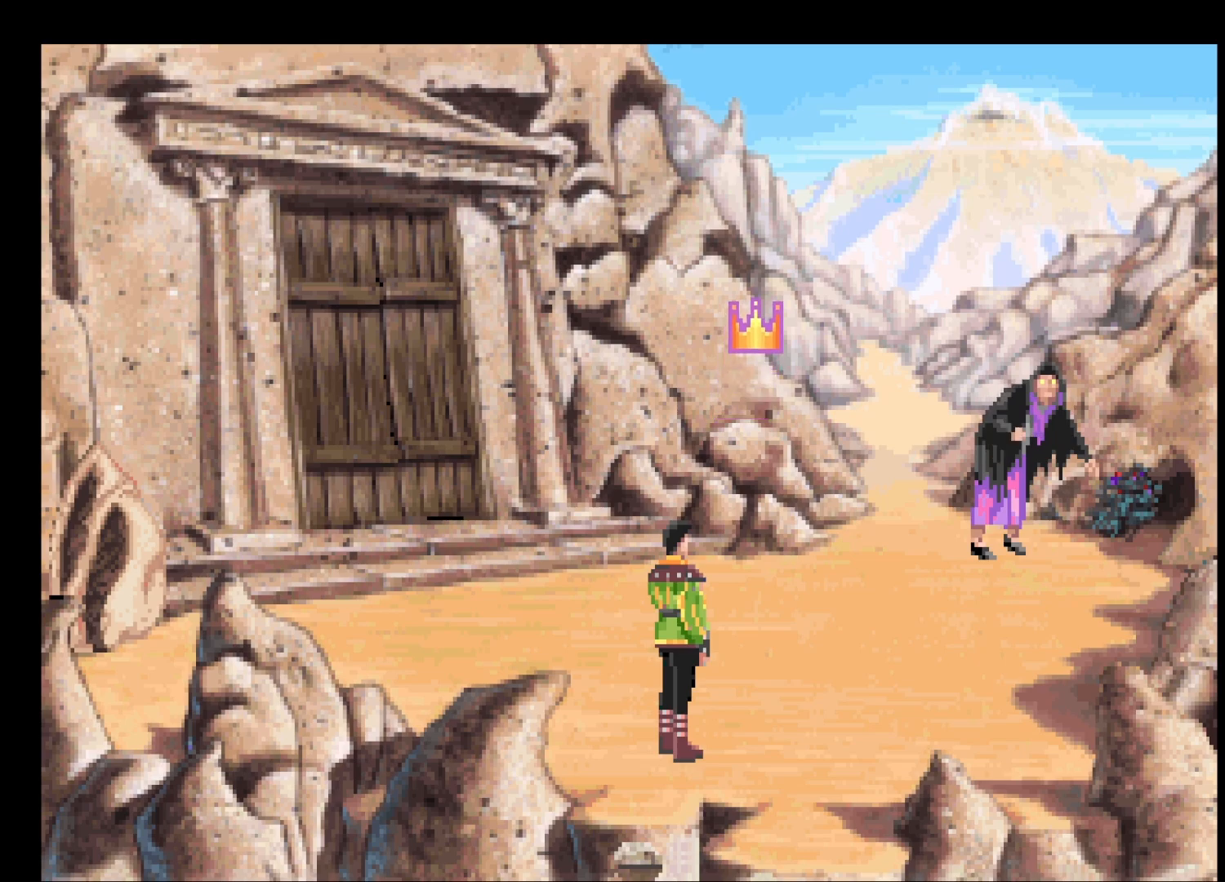
{"keys": ["return"], "mouse": ["right"], "events": [[50, "mouse_right", "down"], [100, "mouse_right", "up"], [200, "mouse_right", "down"], [283, "mouse_right", "up"], [333, "mouse_right", "down"], [417, "mouse_right", "up"], [467, "mouse_right", "down"]]}
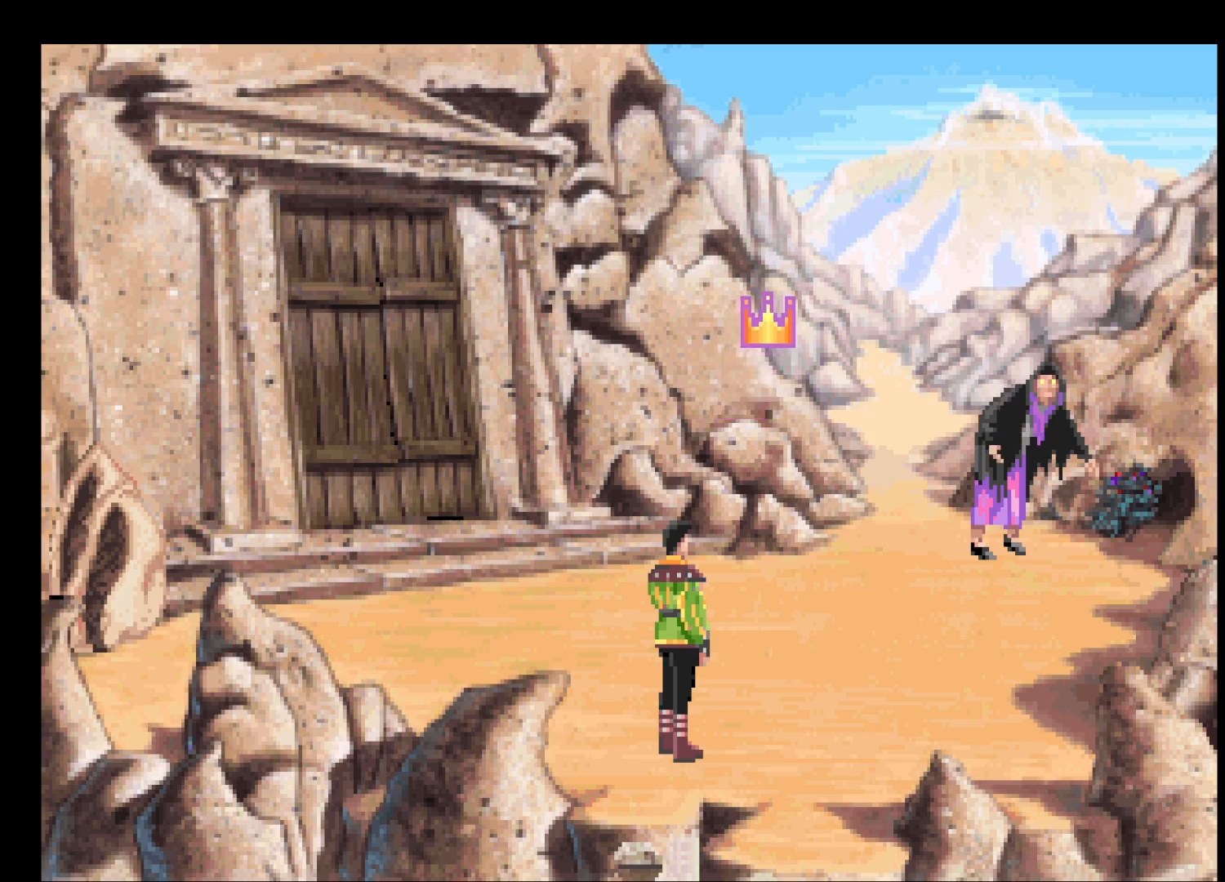
{"keys": ["return"], "mouse": [], "events": [[67, "mouse_right", "up"], [100, "mouse_right", "down"], [200, "mouse_right", "up"], [300, "mouse_right", "down"], [333, "mouse_right", "up"], [433, "mouse_right", "down"], [483, "mouse_right", "up"]]}
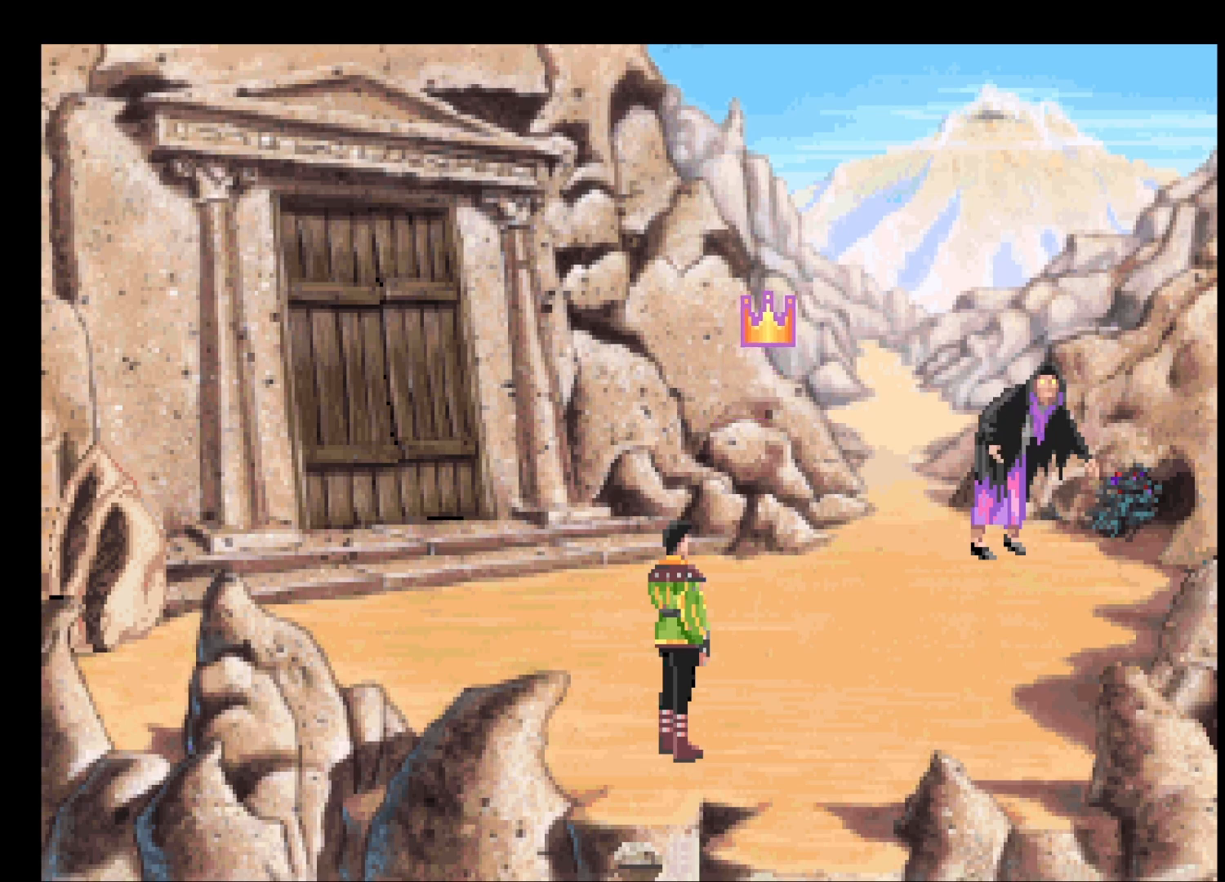
{"keys": ["return"], "mouse": [], "events": [[83, "mouse_right", "down"], [117, "mouse_right", "up"], [217, "mouse_right", "down"], [317, "mouse_right", "up"], [367, "mouse_right", "down"], [450, "mouse_right", "up"]]}
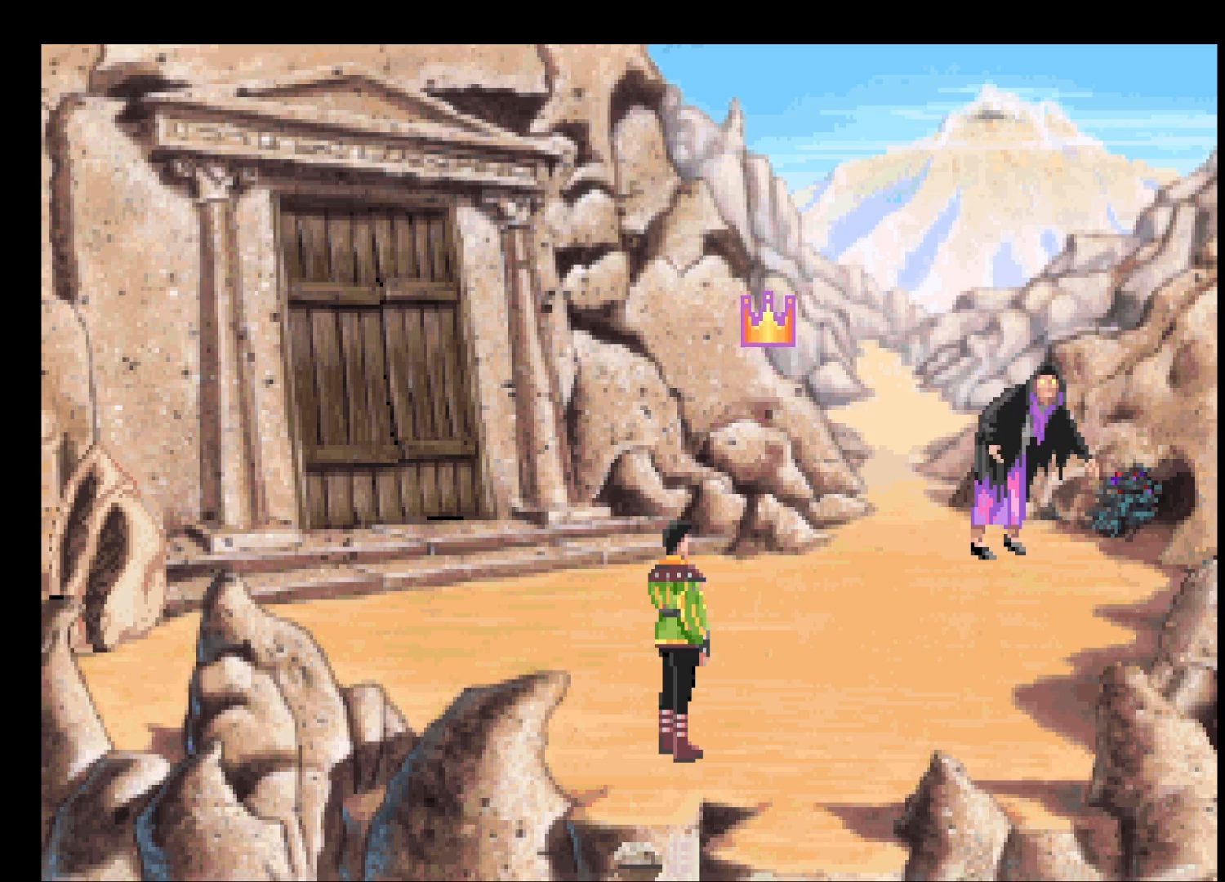
{"keys": ["return"], "mouse": ["right"], "events": [[50, "mouse_right", "down"], [100, "mouse_right", "up"], [183, "mouse_right", "down"], [233, "mouse_right", "up"], [333, "mouse_right", "down"], [417, "mouse_right", "up"], [467, "mouse_right", "down"]]}
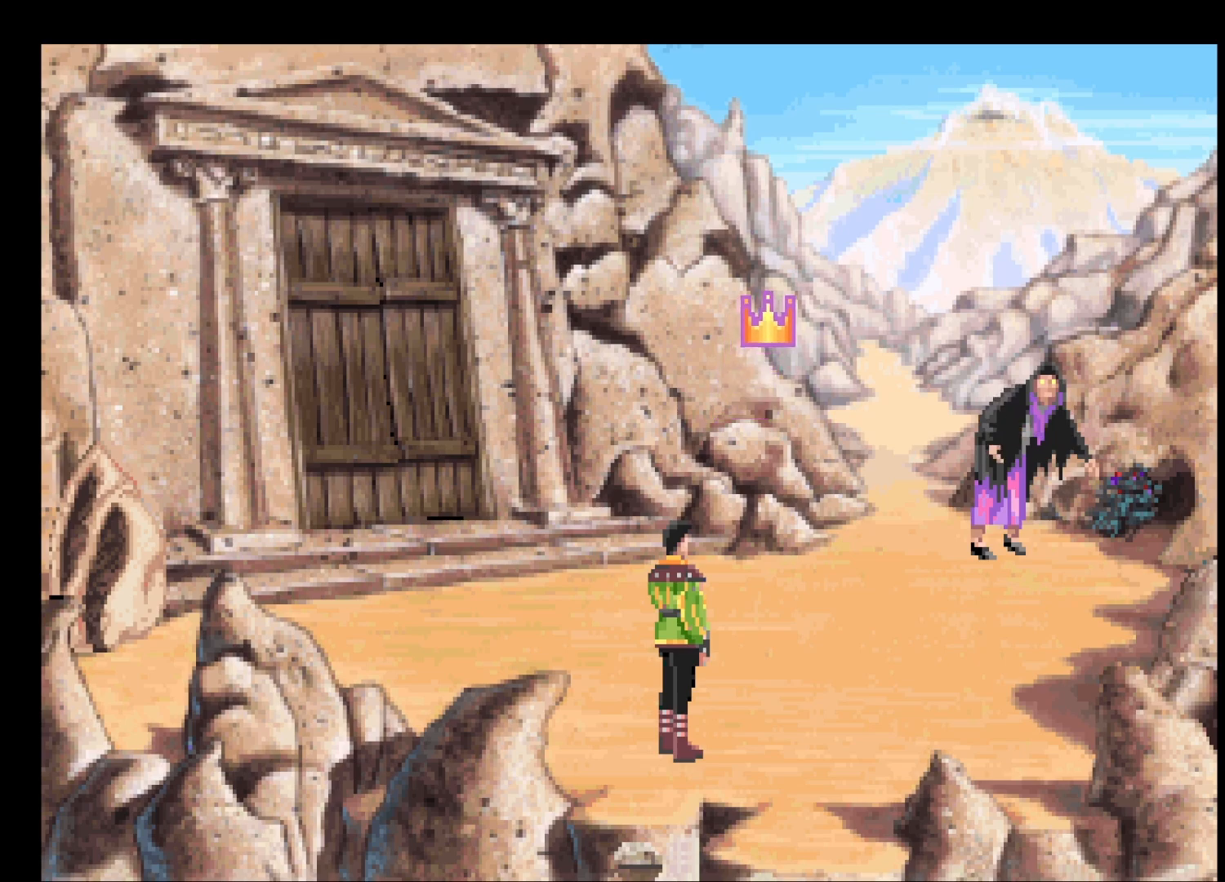
{"keys": ["return"], "mouse": ["right"], "events": [[67, "mouse_right", "up"], [117, "mouse_right", "down"], [217, "mouse_right", "up"], [300, "mouse_right", "down"], [383, "mouse_right", "up"], [433, "mouse_right", "down"]]}
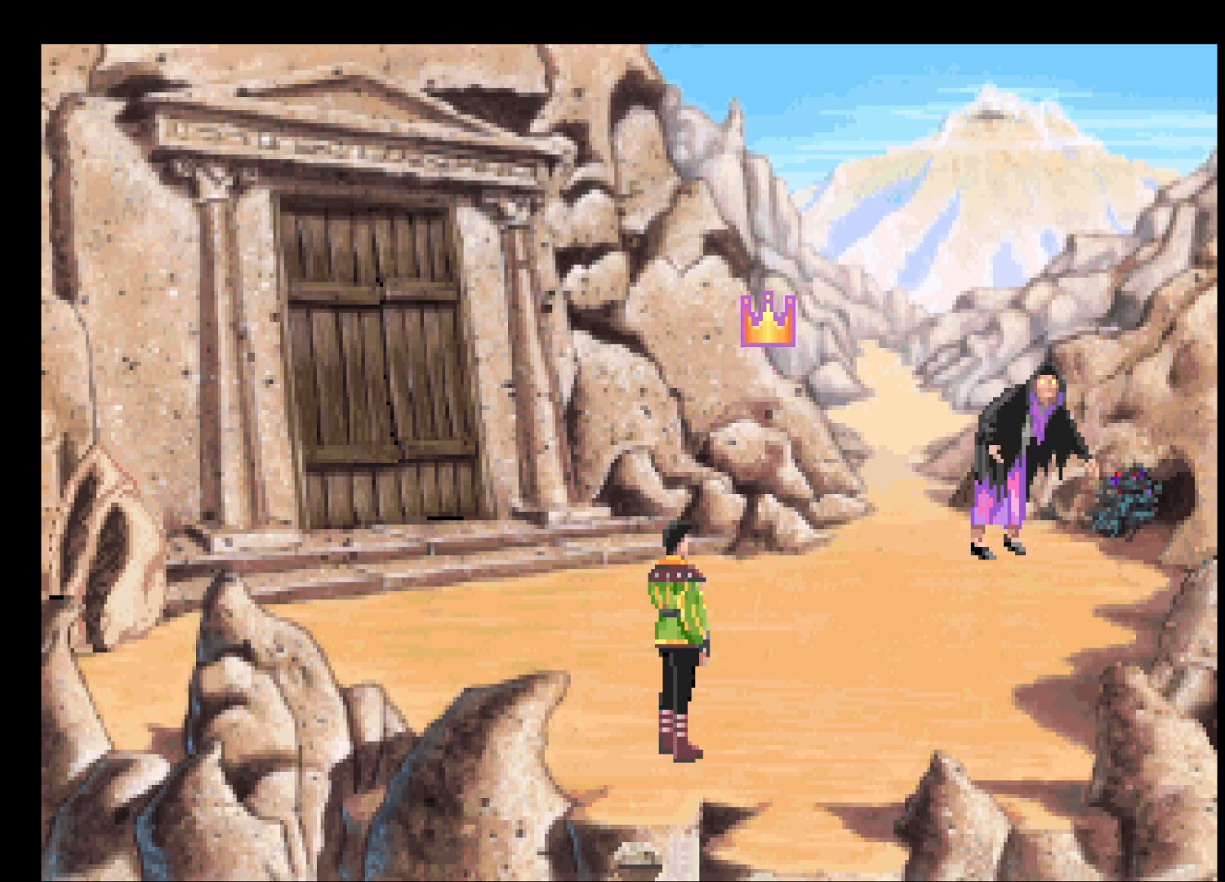
{"keys": ["return"], "mouse": [], "events": [[33, "mouse_right", "up"], [83, "mouse_right", "down"], [183, "mouse_right", "up"], [267, "mouse_right", "down"], [317, "mouse_right", "up"], [400, "mouse_right", "down"], [467, "mouse_right", "up"]]}